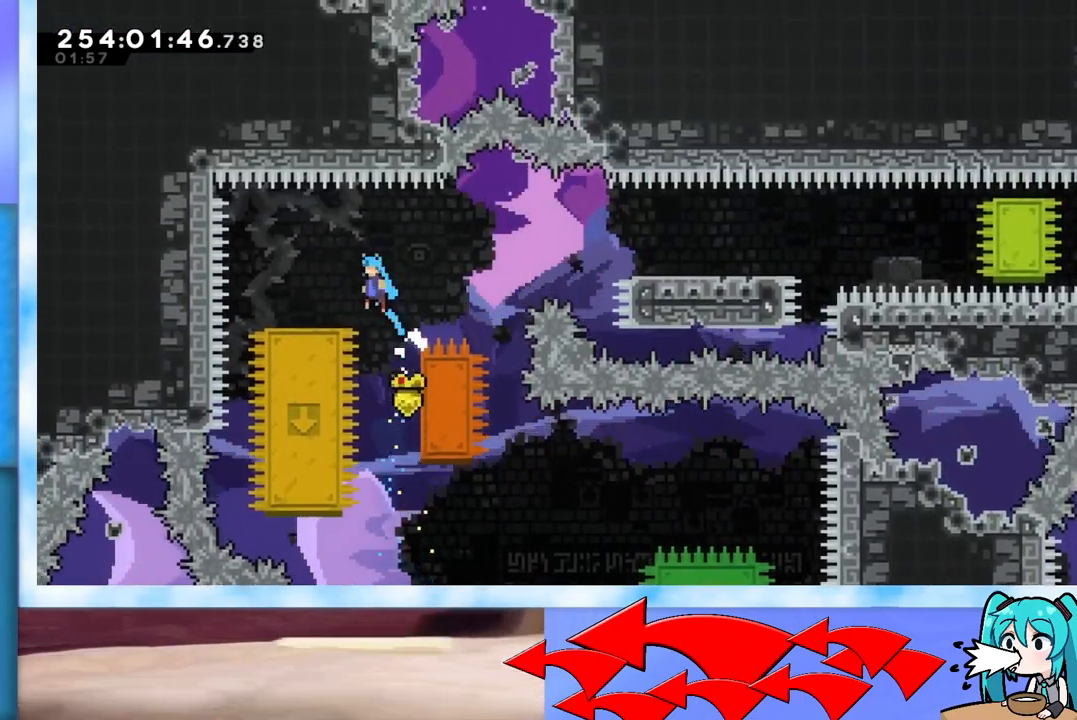
Gameplay with keyboard; each line is a JSON object with the keys held at the frame after it. "events" lists presses ("down") and releases ("up") of "dash", "demo", "down", "grab", "j2", "jump", "left", "pause", "right" and "up" between this image and that frame as [ms after this image, input, new state], when the widget could be followed in between. No other keys are recorded. Mouse input is not recorded. Key names are as the overlay labels them; some are game actions (e.g. jump) rather than physical keys.
{"keys": ["dash", "jump", "right"], "events": [[100, "j2", "up"], [150, "grab", "up"], [150, "jump", "up"], [150, "left", "up"], [384, "right", "down"], [434, "dash", "down"], [467, "jump", "down"]]}
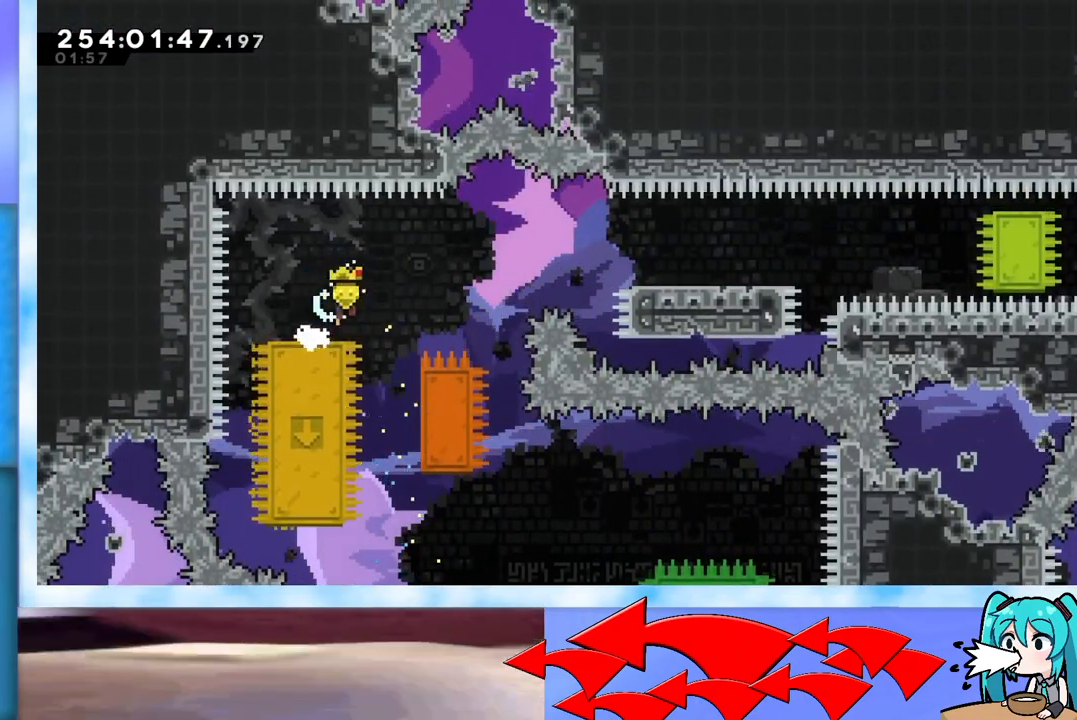
{"keys": ["right"], "events": [[450, "dash", "up"], [483, "jump", "up"]]}
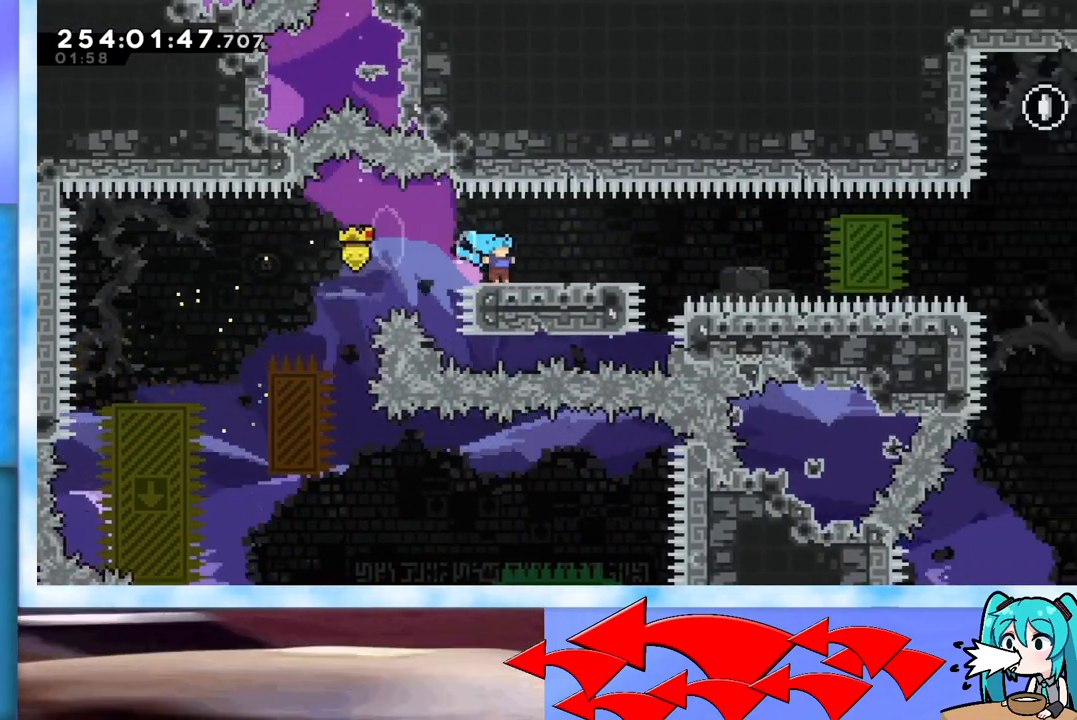
{"keys": ["dash", "down", "right"], "events": [[33, "right", "up"], [417, "dash", "down"], [417, "down", "down"], [417, "right", "down"]]}
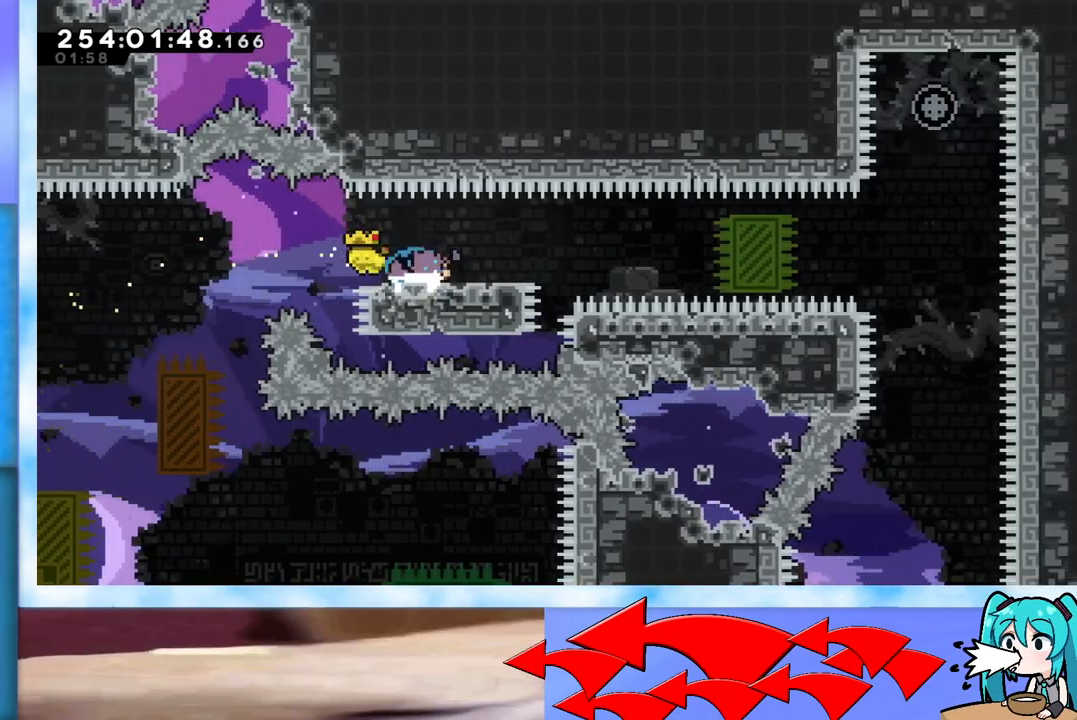
{"keys": ["jump", "right"], "events": [[16, "down", "up"], [50, "dash", "up"], [100, "jump", "down"]]}
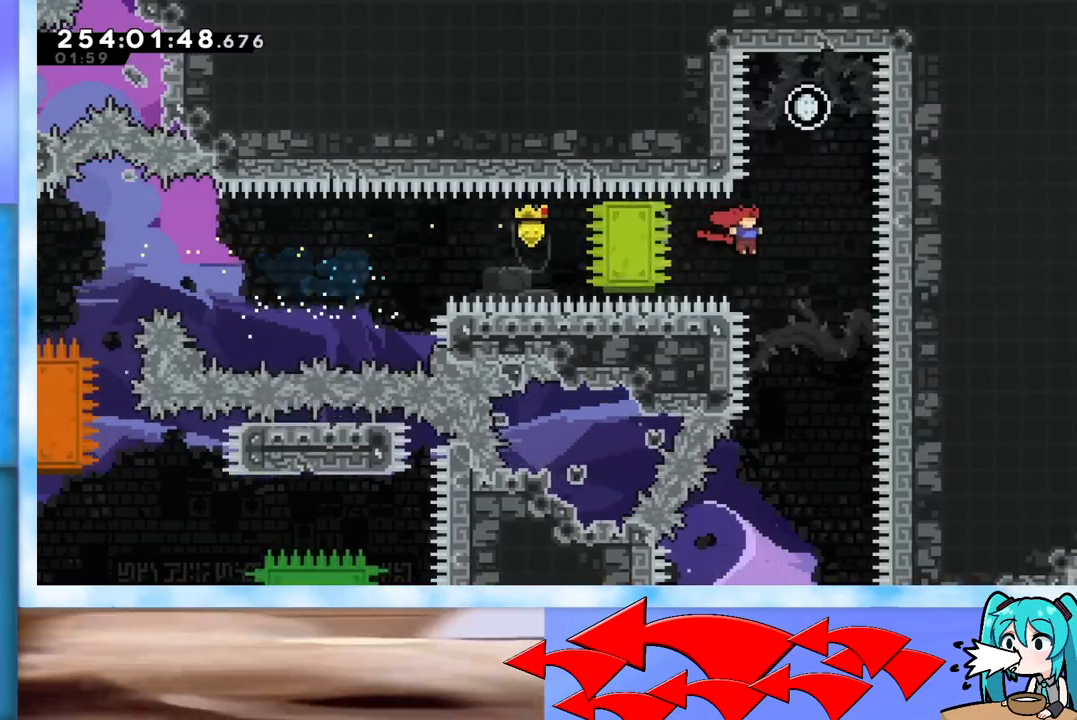
{"keys": [], "events": [[17, "right", "up"], [17, "up", "down"], [117, "dash", "down"], [250, "dash", "up"], [350, "jump", "up"], [400, "up", "up"]]}
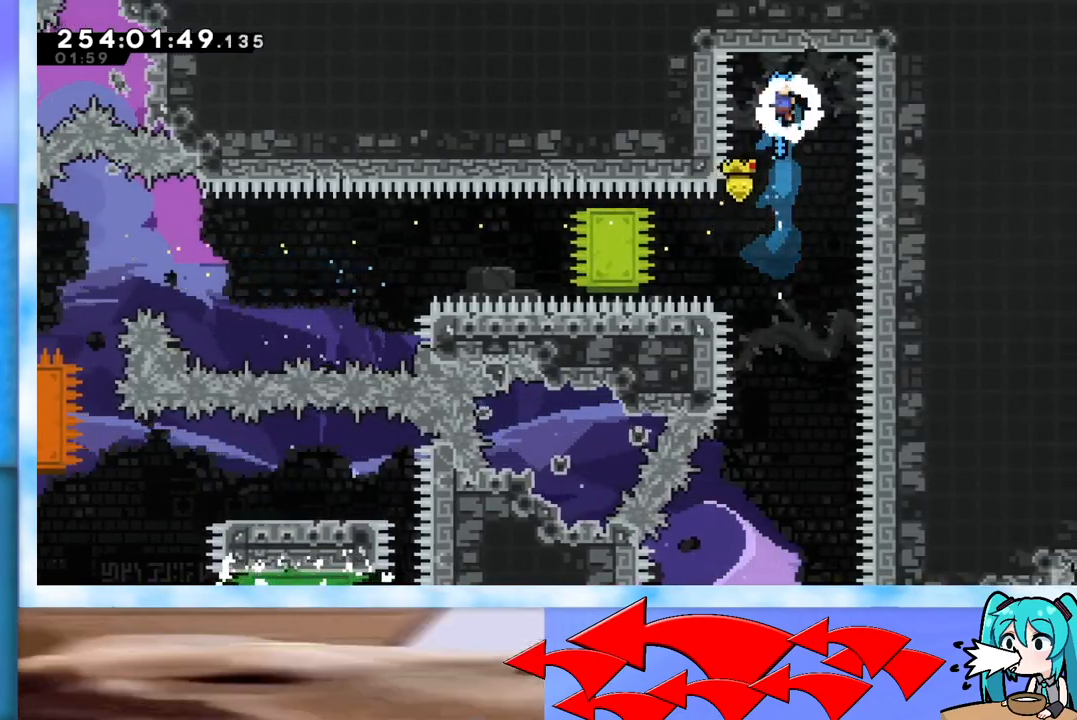
{"keys": [], "events": []}
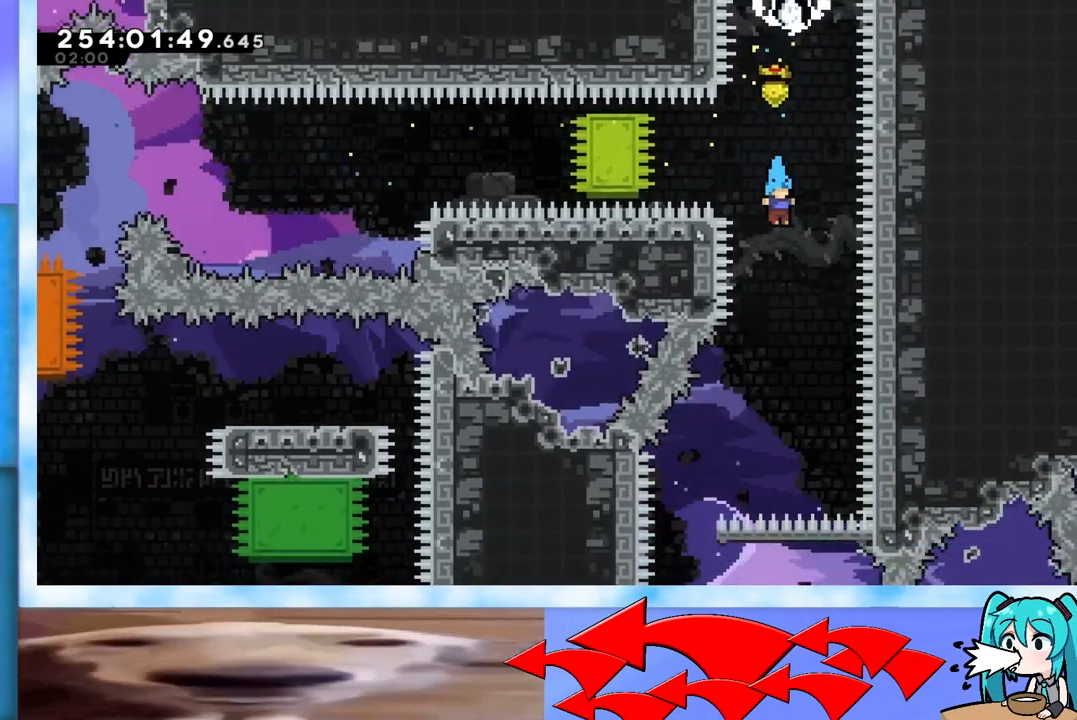
{"keys": ["left"], "events": [[200, "left", "down"]]}
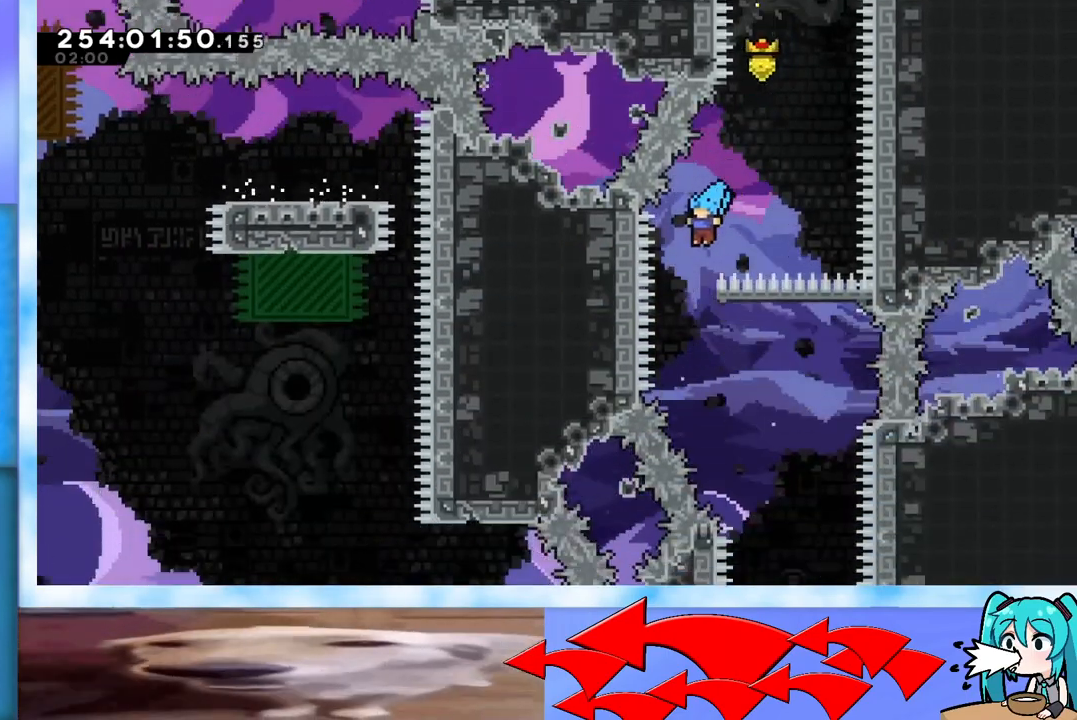
{"keys": ["right"], "events": [[33, "left", "up"], [166, "right", "down"]]}
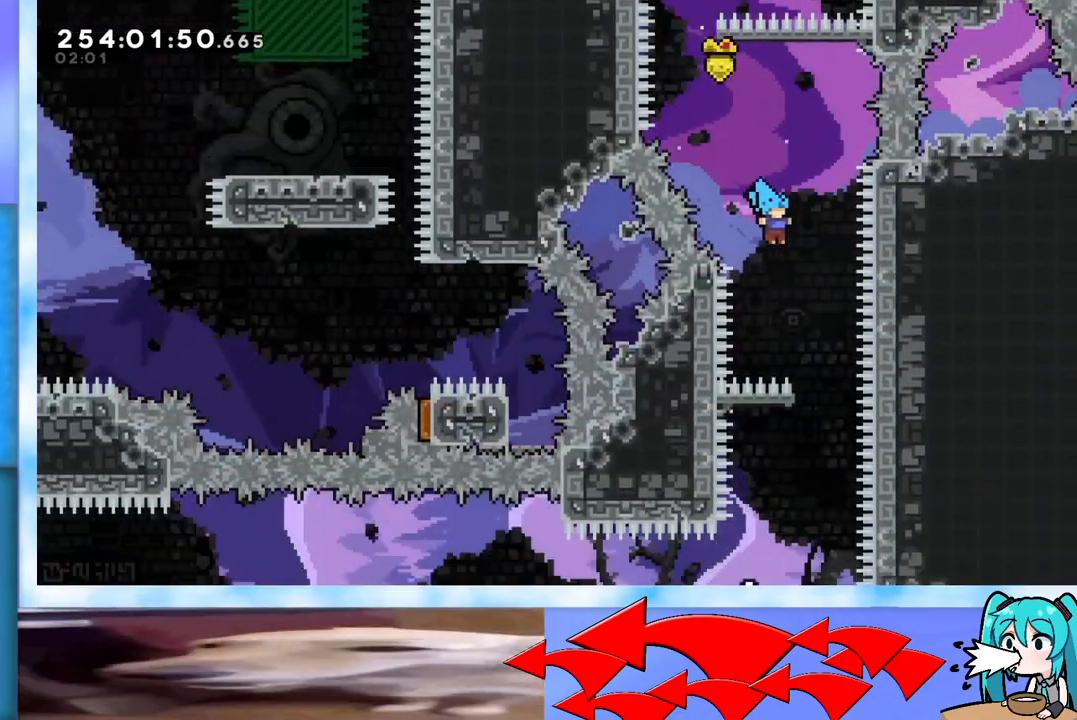
{"keys": ["left"], "events": [[83, "right", "up"], [467, "left", "down"]]}
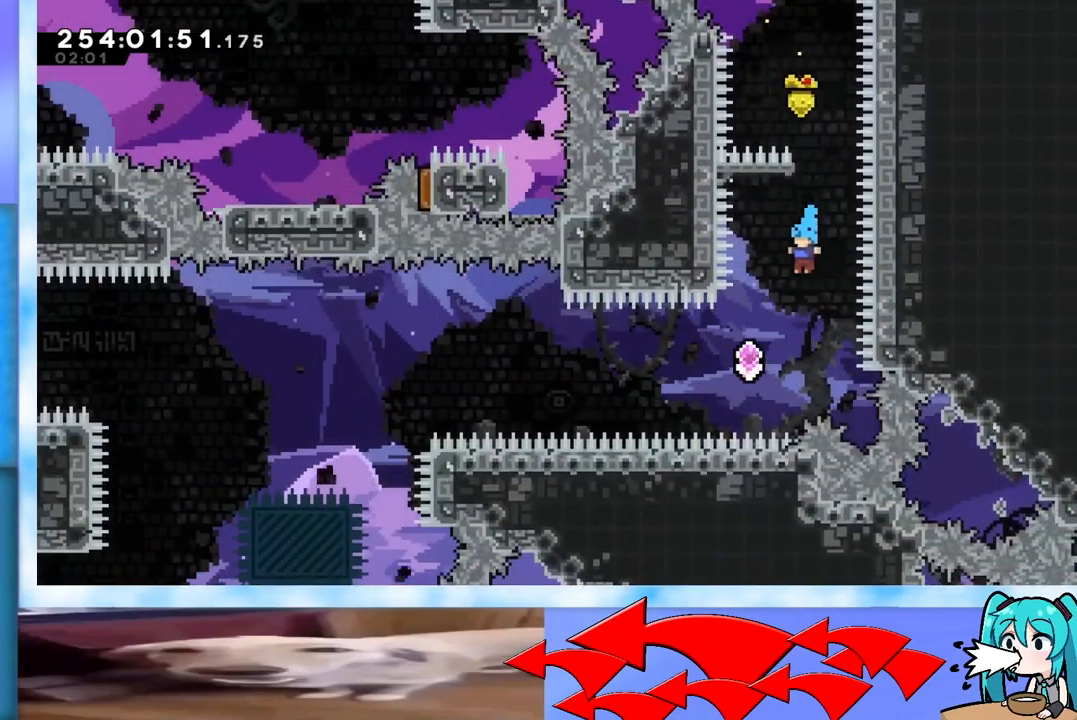
{"keys": ["left"], "events": [[300, "dash", "down"], [483, "dash", "up"]]}
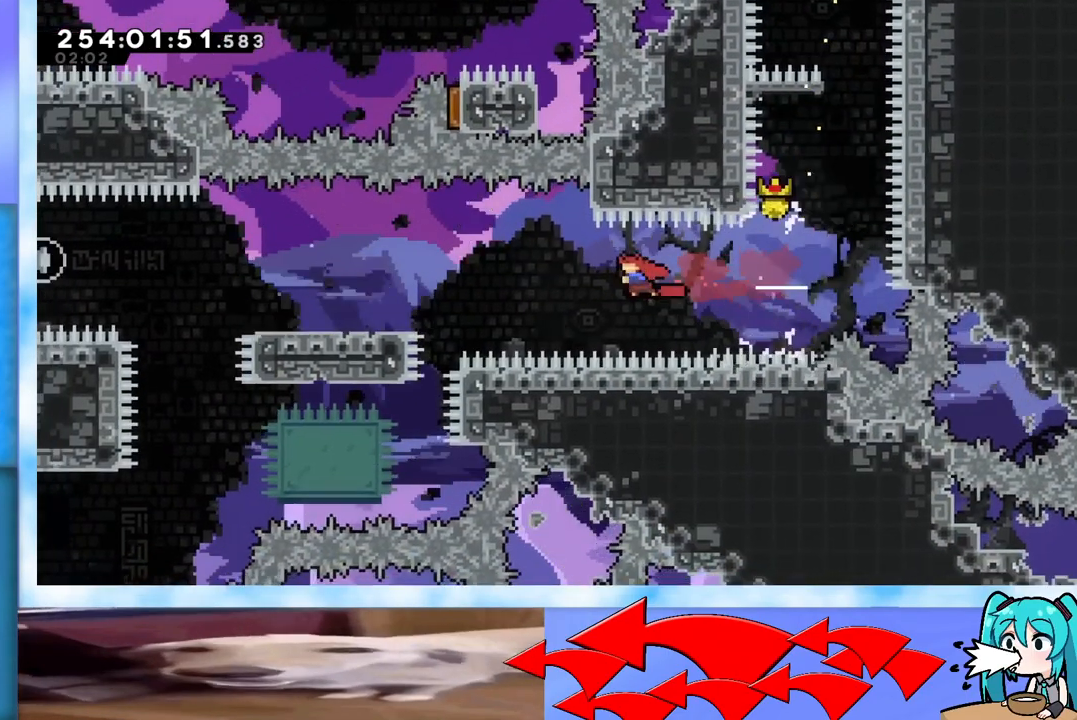
{"keys": [], "events": [[83, "dash", "down"], [267, "dash", "up"], [417, "left", "up"]]}
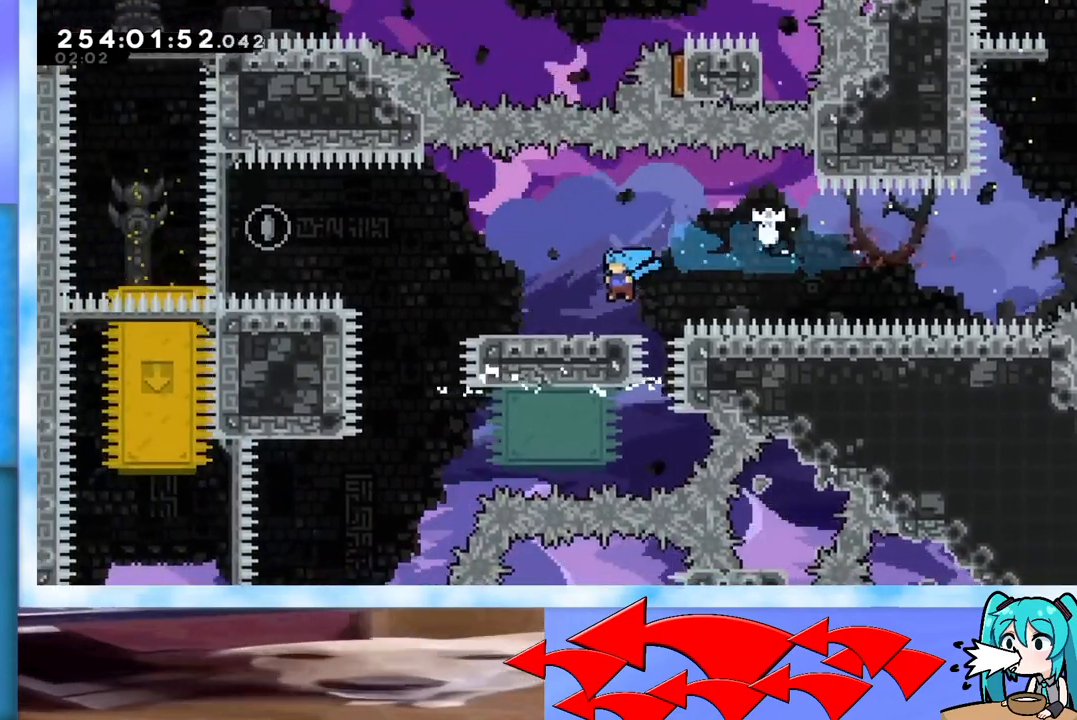
{"keys": ["jump", "left"], "events": [[150, "left", "down"], [200, "dash", "down"], [283, "dash", "up"], [383, "jump", "down"]]}
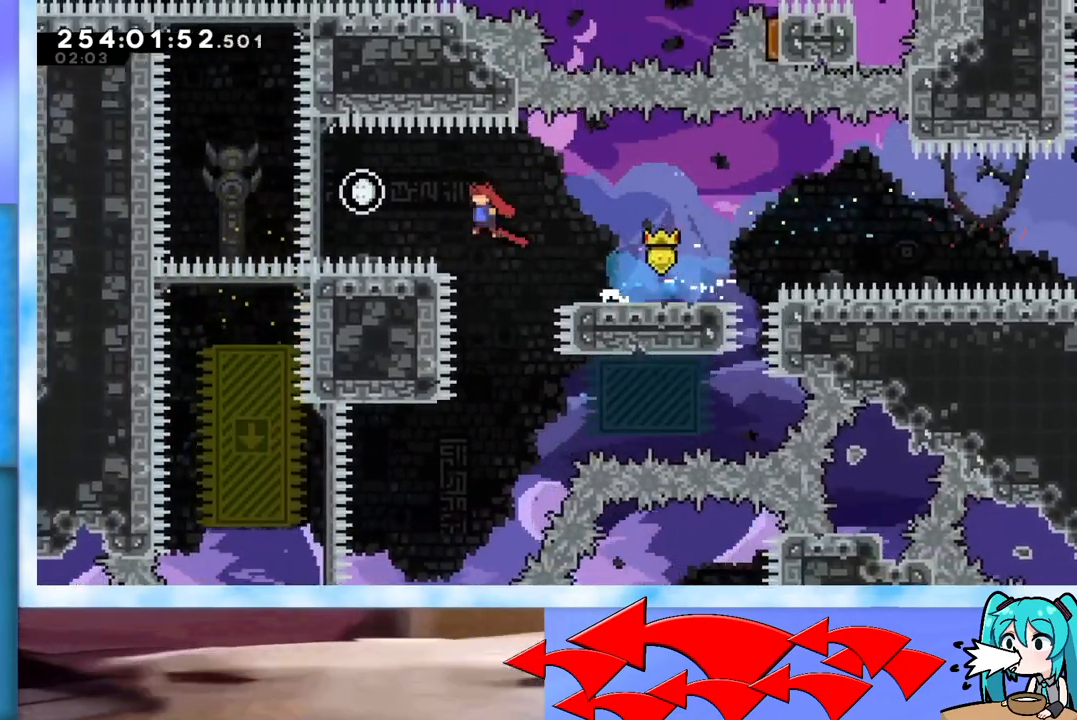
{"keys": [], "events": [[217, "left", "up"], [217, "right", "down"], [267, "dash", "down"], [400, "dash", "up"], [451, "jump", "up"], [451, "right", "up"]]}
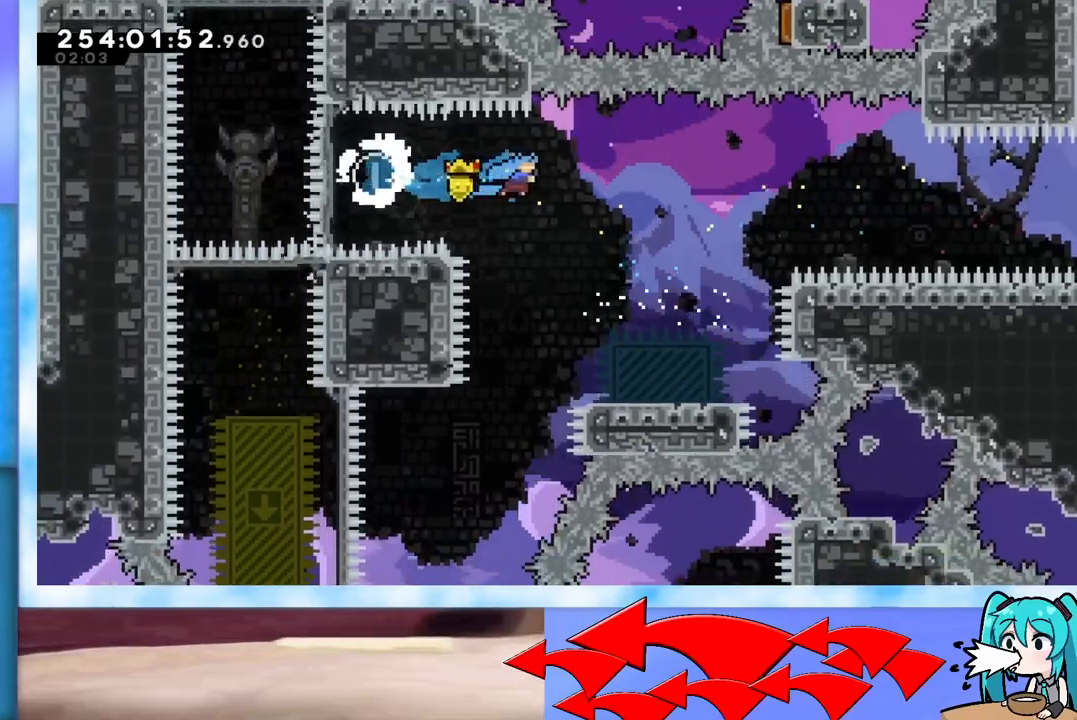
{"keys": [], "events": [[317, "left", "down"], [500, "left", "up"]]}
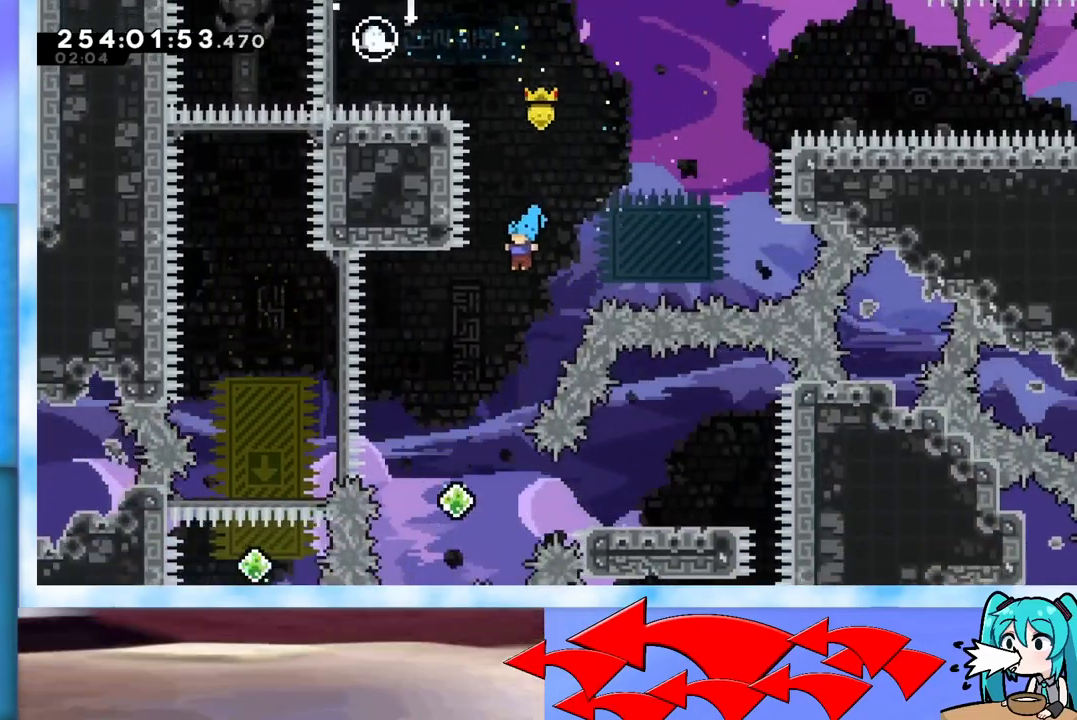
{"keys": ["right"], "events": [[100, "left", "down"], [234, "left", "up"], [467, "right", "down"]]}
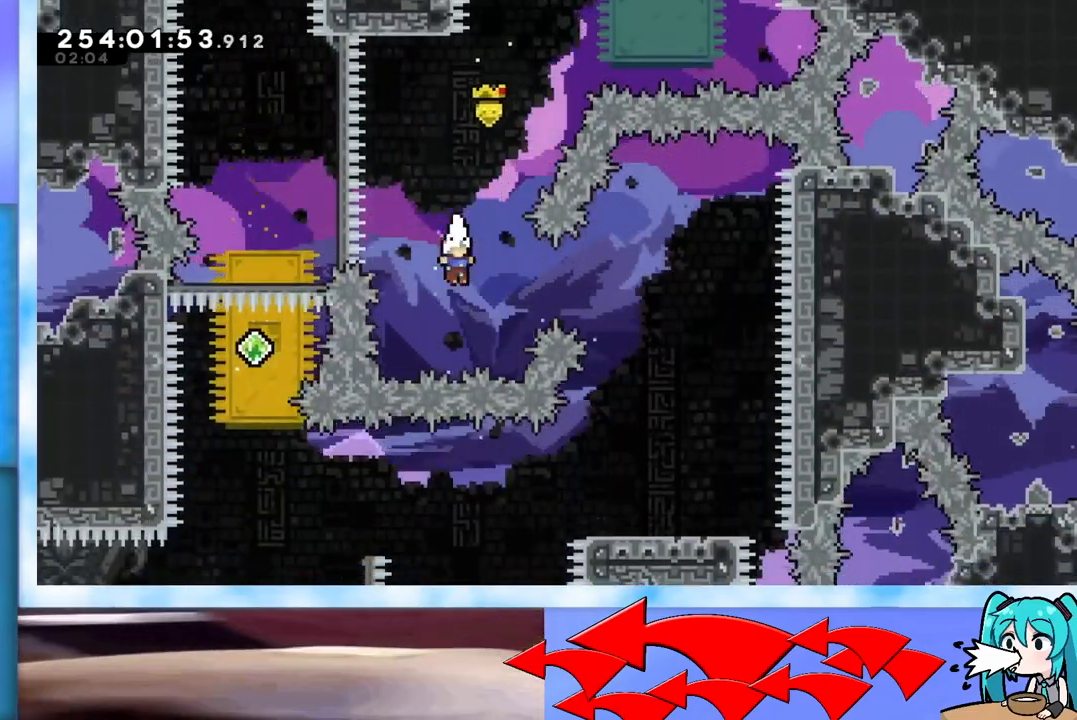
{"keys": ["down"], "events": [[33, "dash", "down"], [183, "dash", "up"], [367, "right", "up"], [417, "down", "down"]]}
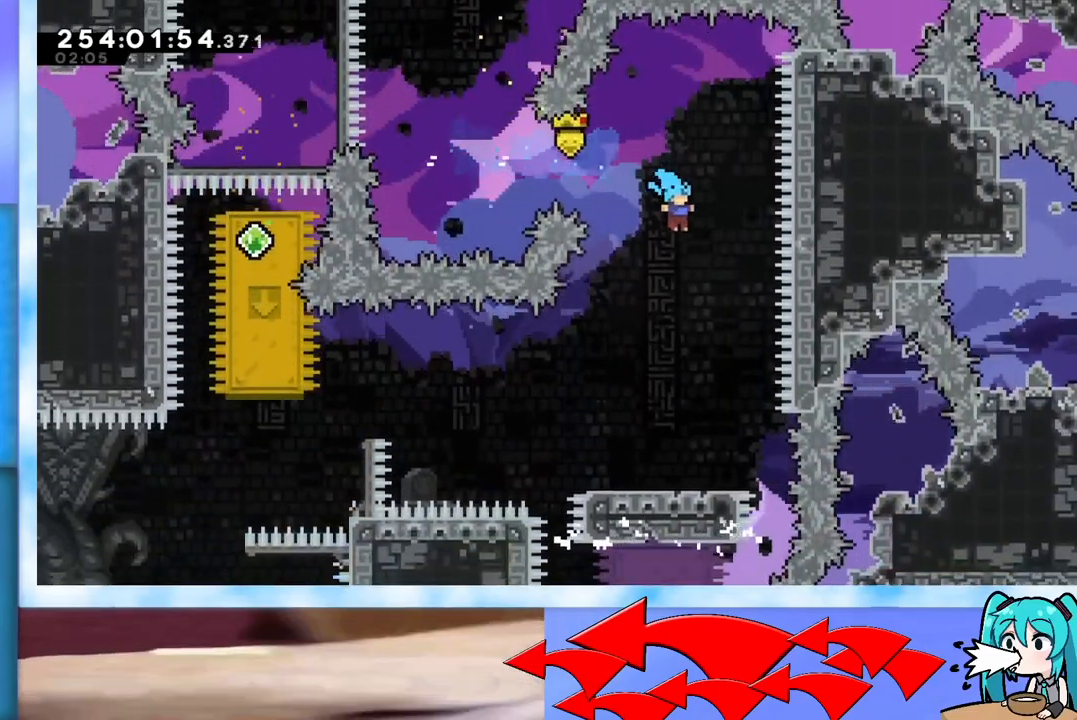
{"keys": [], "events": [[151, "down", "up"], [201, "right", "down"], [234, "right", "up"]]}
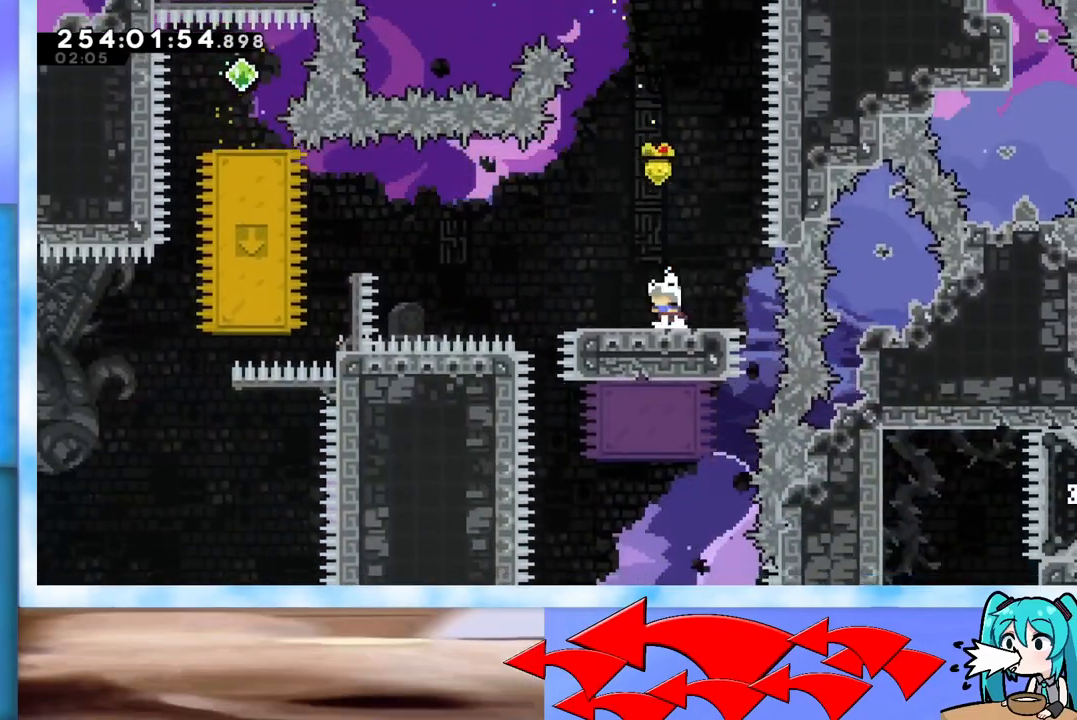
{"keys": ["jump", "left"], "events": [[17, "dash", "down"], [17, "left", "down"], [167, "dash", "up"], [217, "jump", "down"]]}
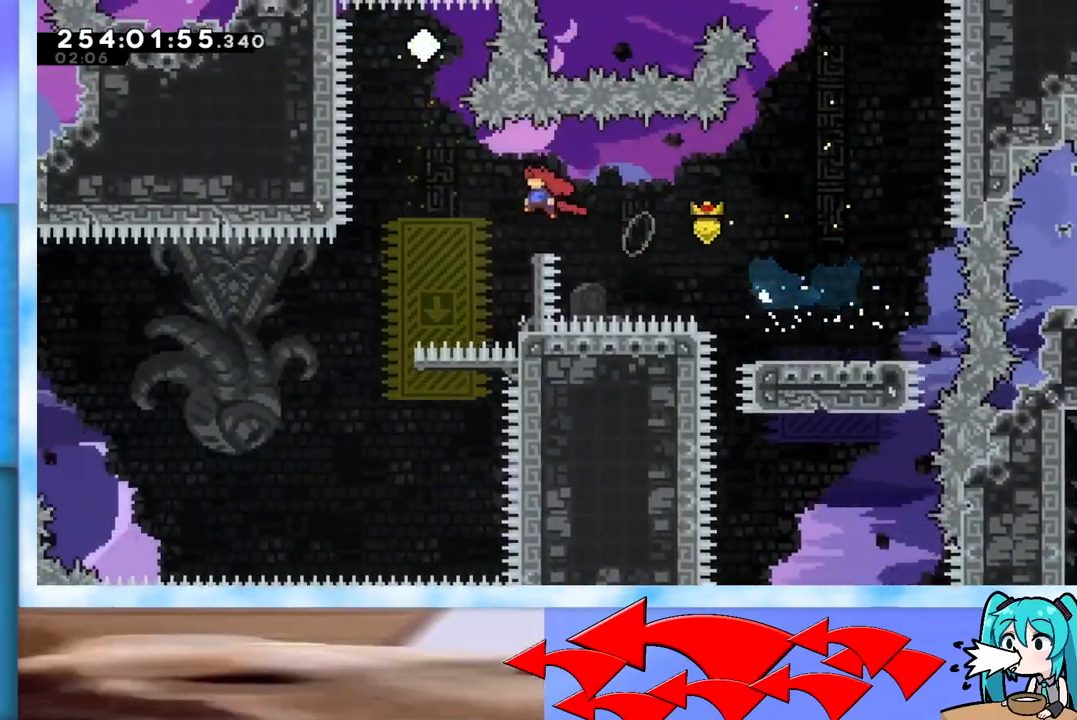
{"keys": [], "events": [[134, "up", "down"], [184, "left", "up"], [234, "dash", "down"], [367, "dash", "up"], [417, "jump", "up"], [417, "up", "up"]]}
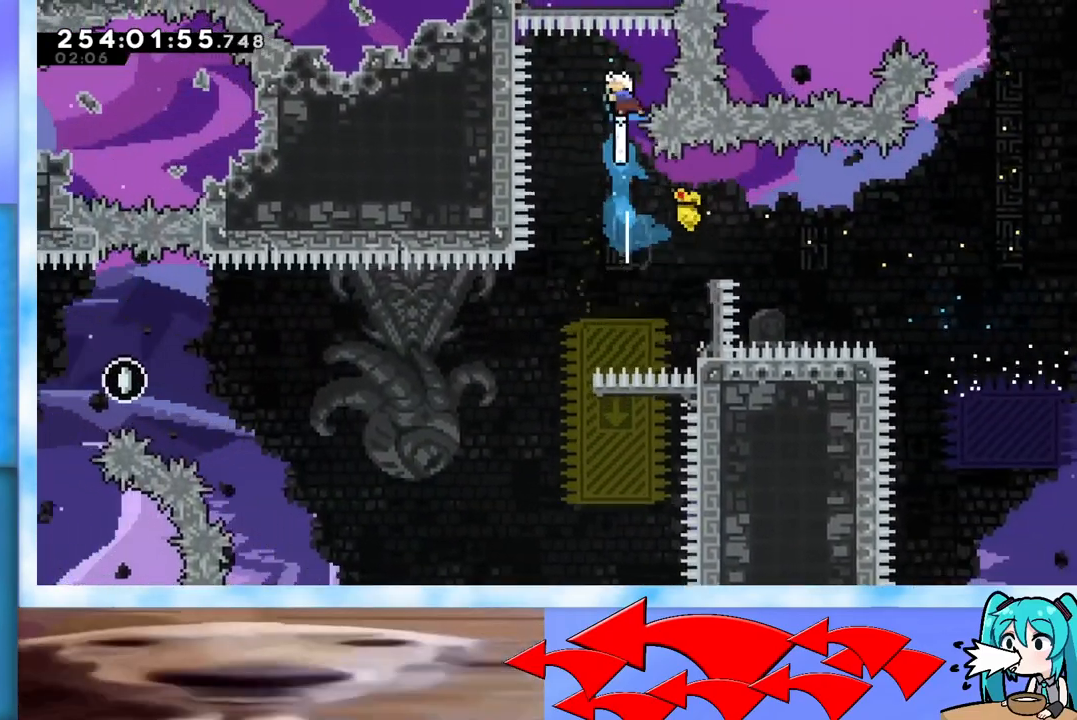
{"keys": ["left"], "events": [[17, "down", "down"], [384, "down", "up"], [484, "left", "down"]]}
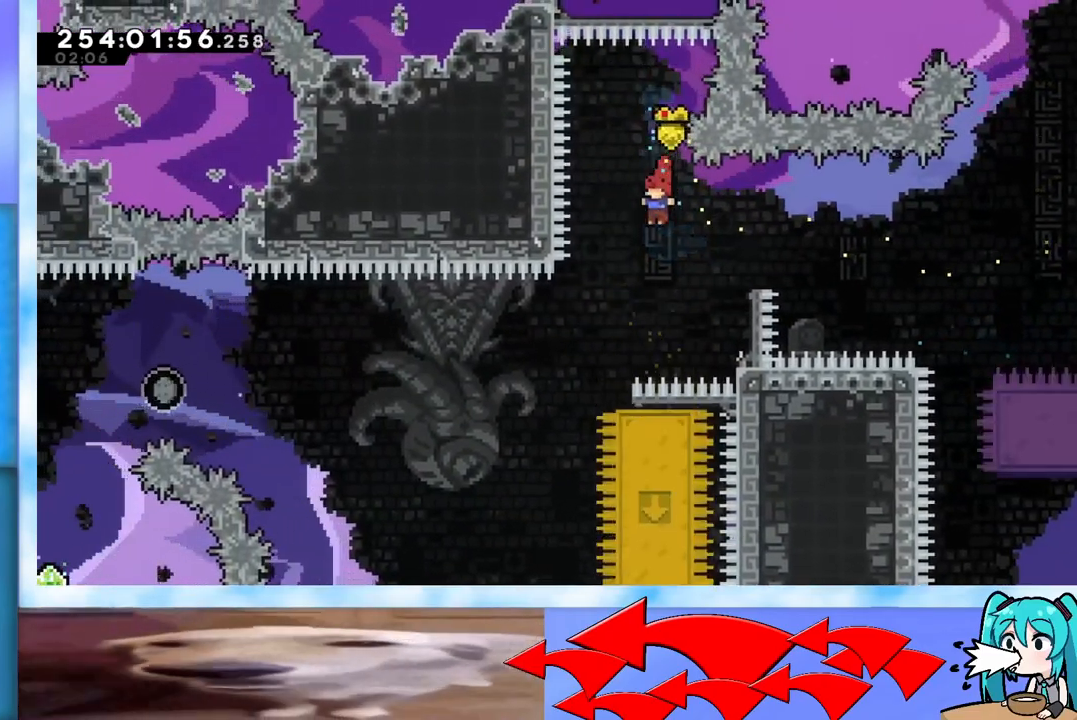
{"keys": [], "events": [[217, "left", "up"]]}
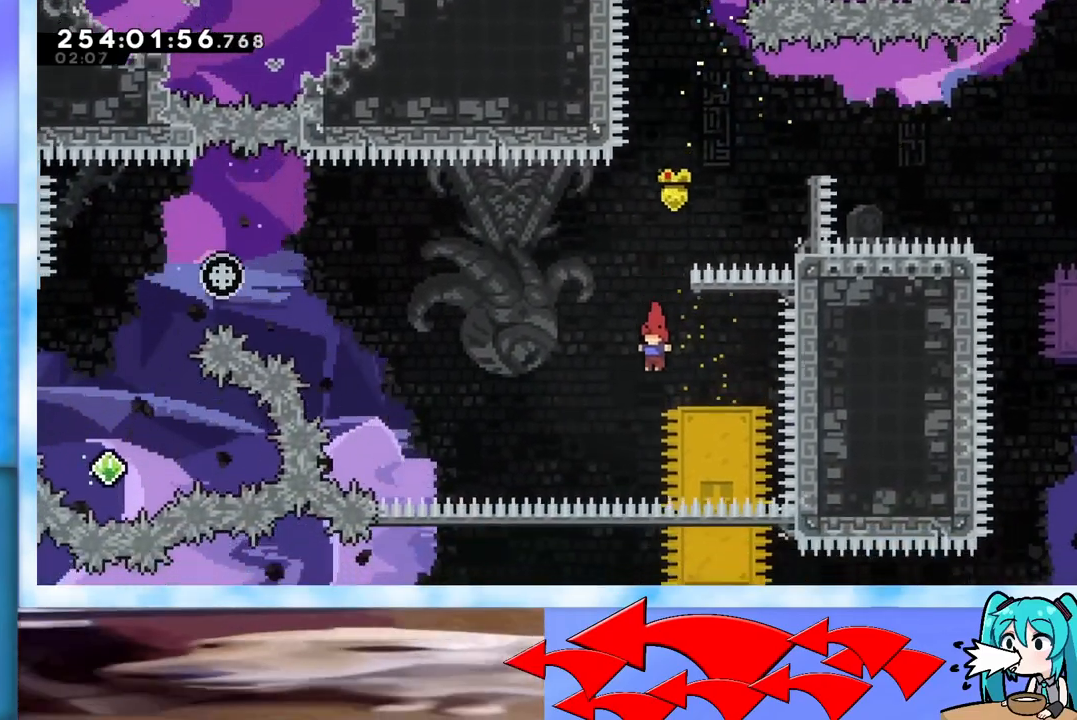
{"keys": ["jump", "left", "up"], "events": [[33, "dash", "down"], [33, "down", "down"], [33, "right", "down"], [133, "down", "up"], [183, "dash", "up"], [183, "left", "down"], [183, "right", "up"], [183, "up", "down"], [233, "jump", "down"]]}
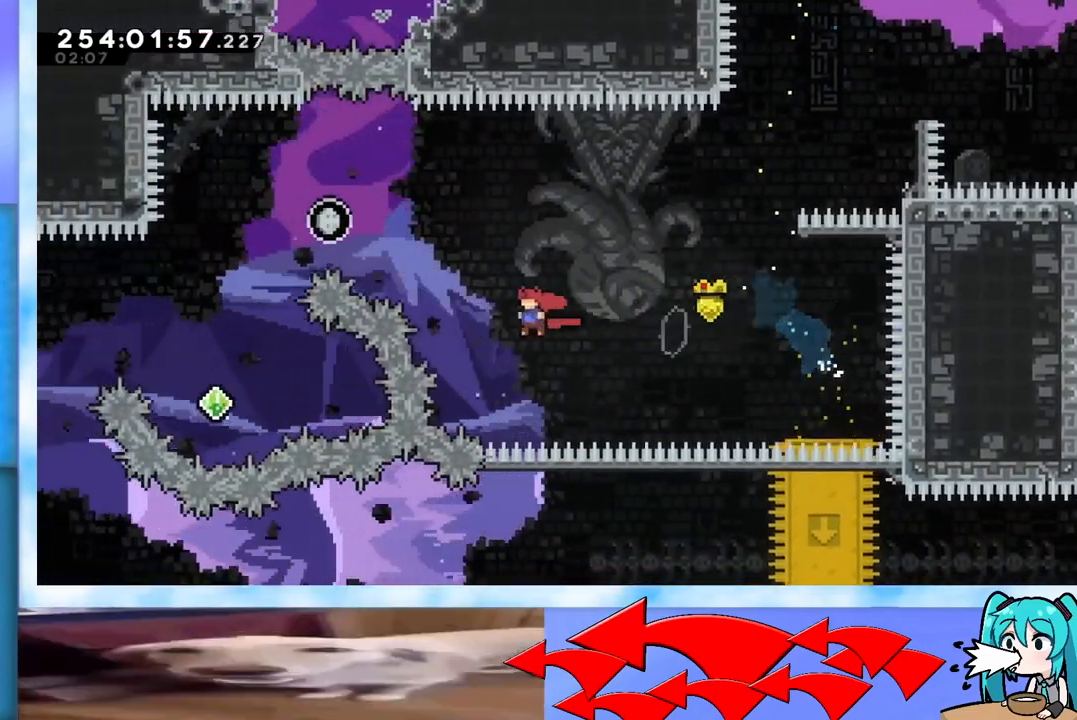
{"keys": ["left"], "events": [[50, "dash", "down"], [251, "dash", "up"], [334, "up", "up"], [468, "jump", "up"]]}
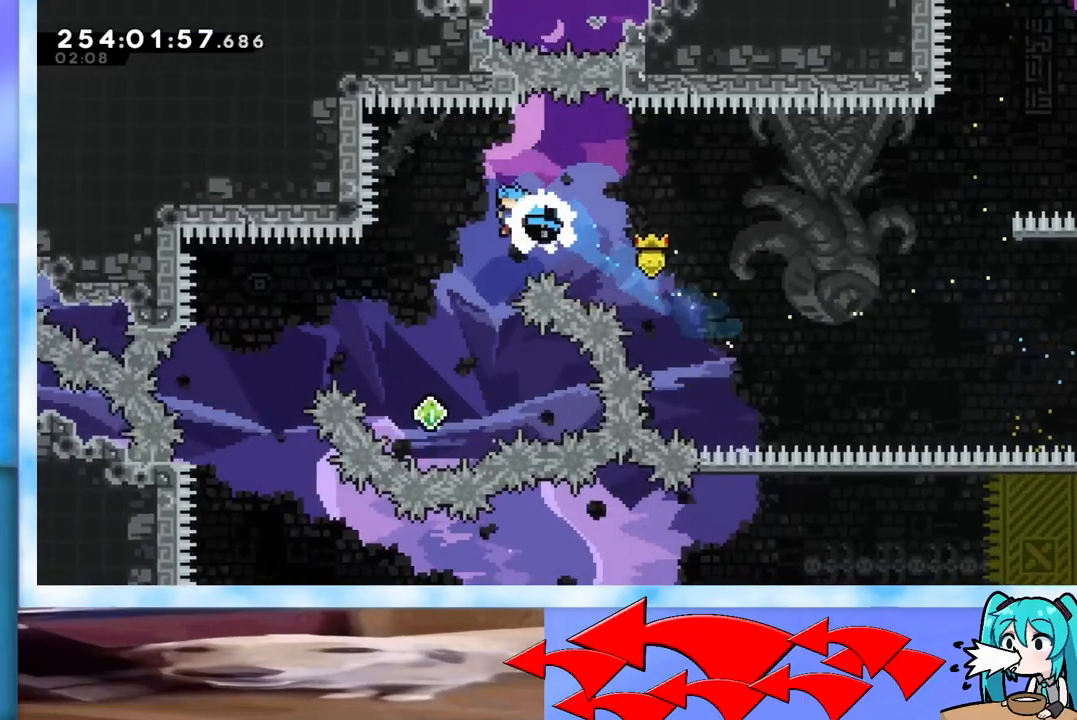
{"keys": ["dash", "left", "up"], "events": [[300, "left", "up"], [484, "dash", "down"], [484, "left", "down"], [484, "up", "down"]]}
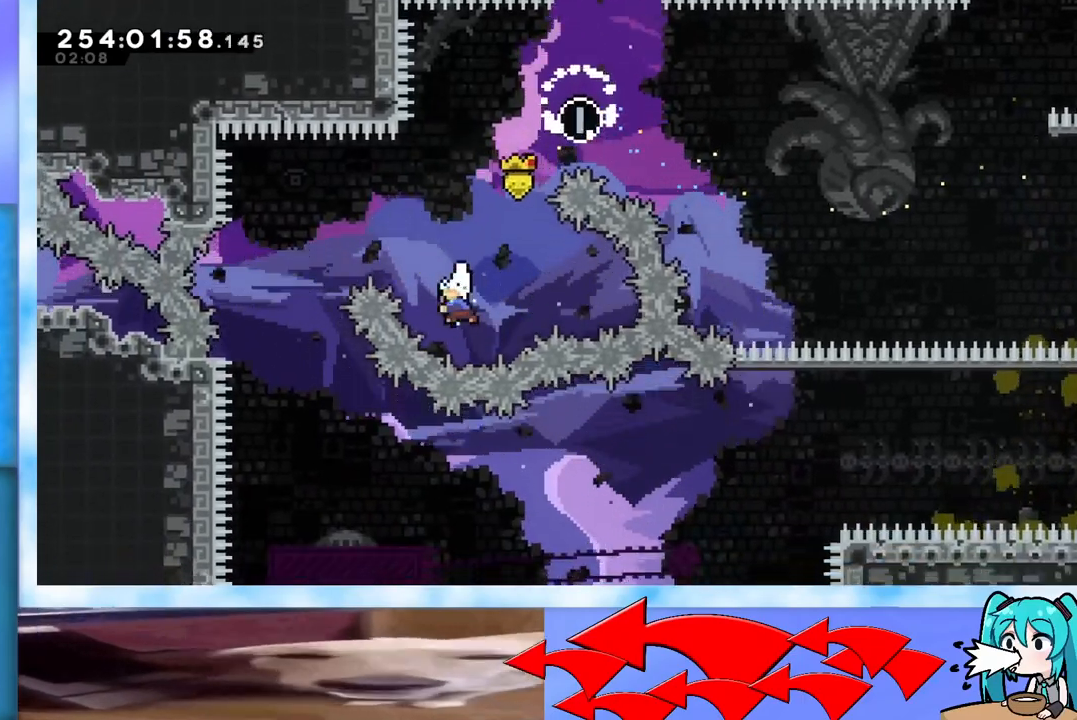
{"keys": [], "events": [[134, "dash", "up"], [284, "up", "up"], [417, "left", "up"]]}
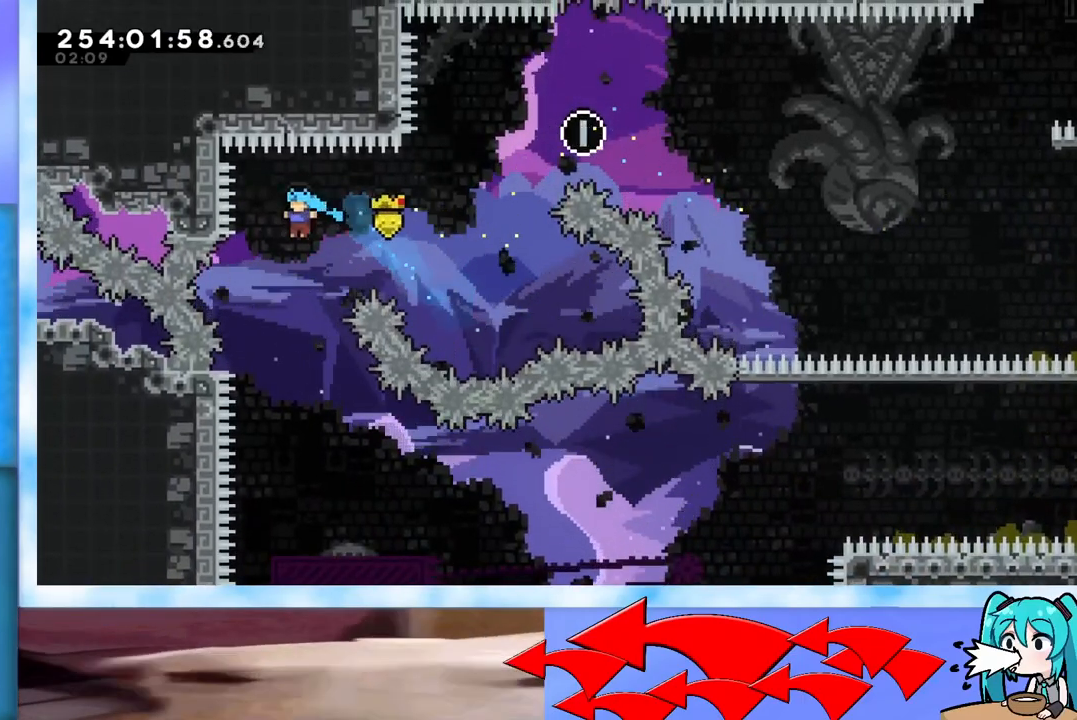
{"keys": [], "events": []}
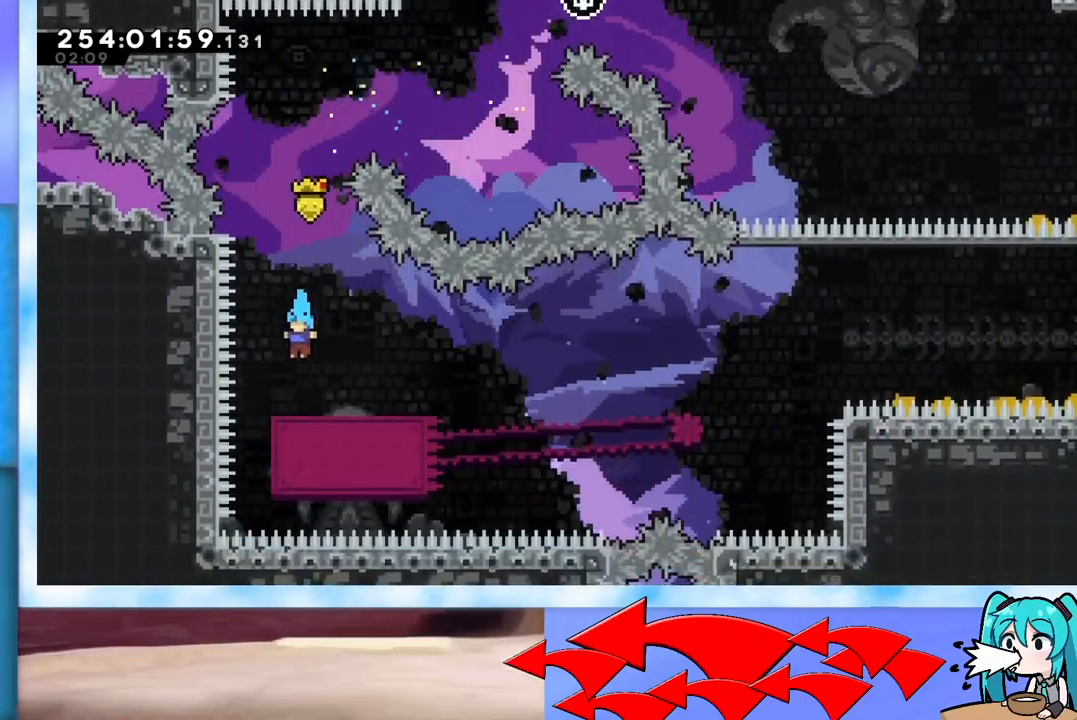
{"keys": [], "events": []}
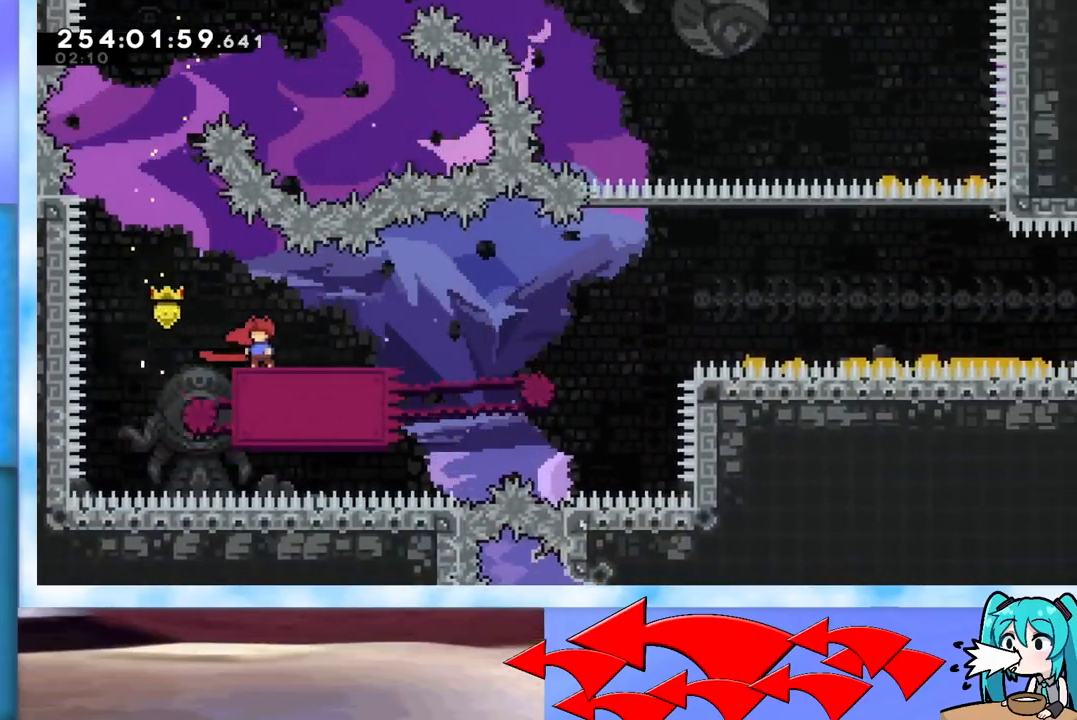
{"keys": ["grab", "jump", "right"], "events": [[117, "dash", "down"], [117, "down", "down"], [117, "right", "down"], [200, "down", "up"], [250, "dash", "up"], [300, "jump", "down"], [400, "grab", "down"]]}
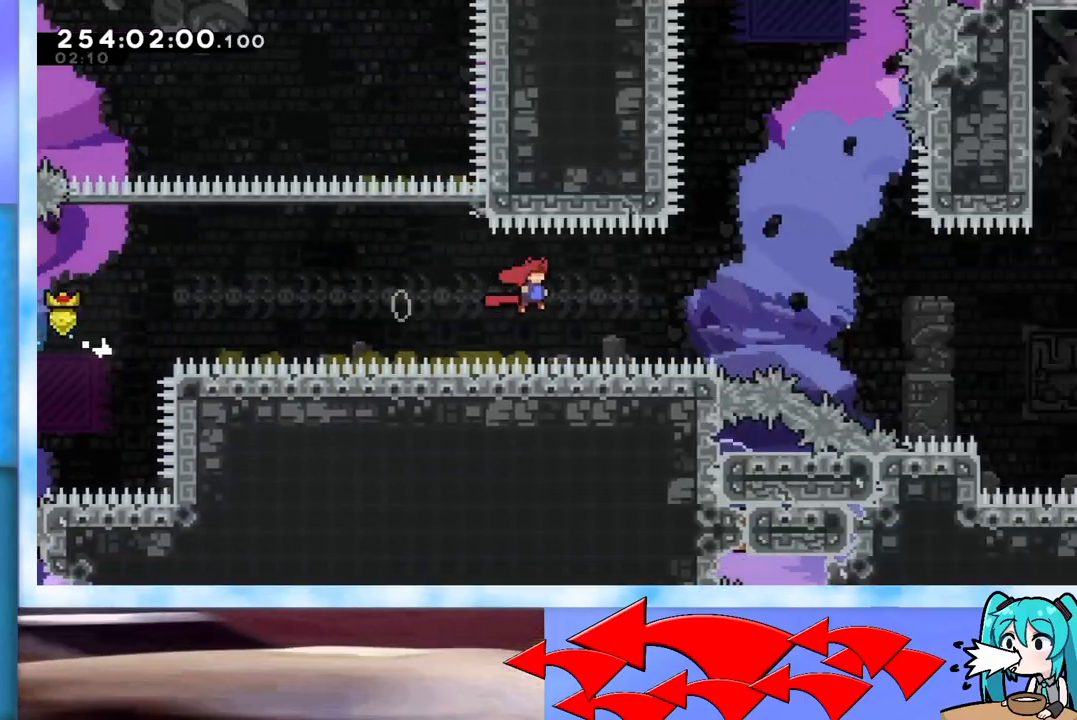
{"keys": ["grab", "jump", "right"], "events": []}
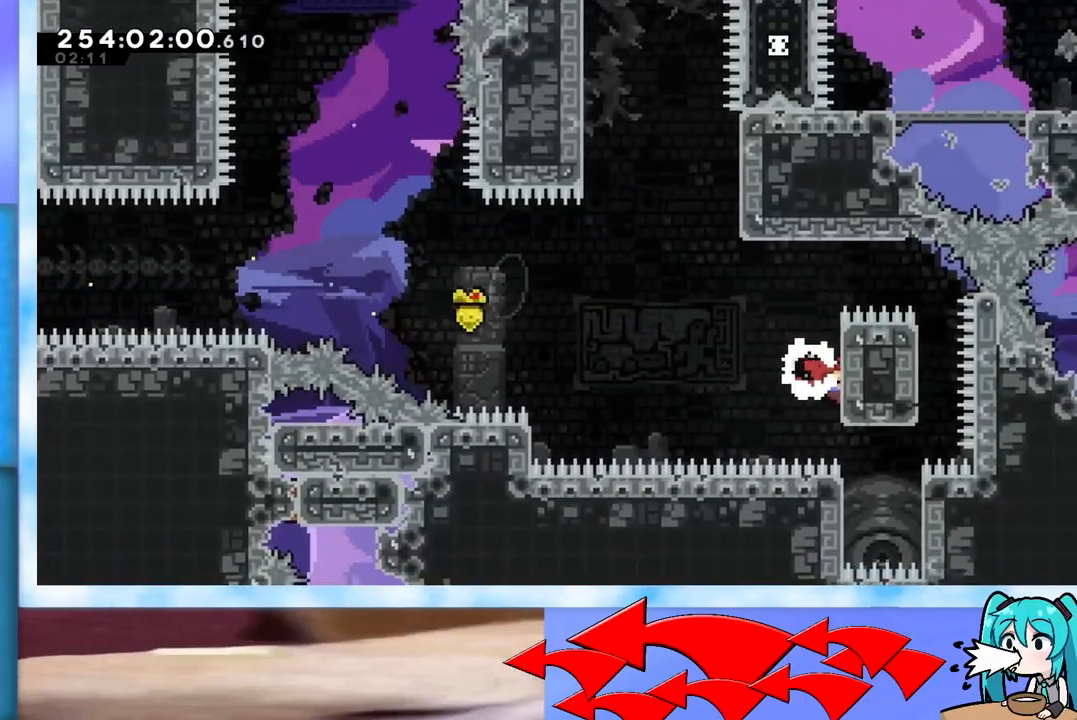
{"keys": ["grab", "jump", "left"], "events": [[100, "right", "up"], [100, "up", "down"], [200, "jump", "up"], [200, "up", "up"], [250, "left", "down"], [334, "jump", "down"]]}
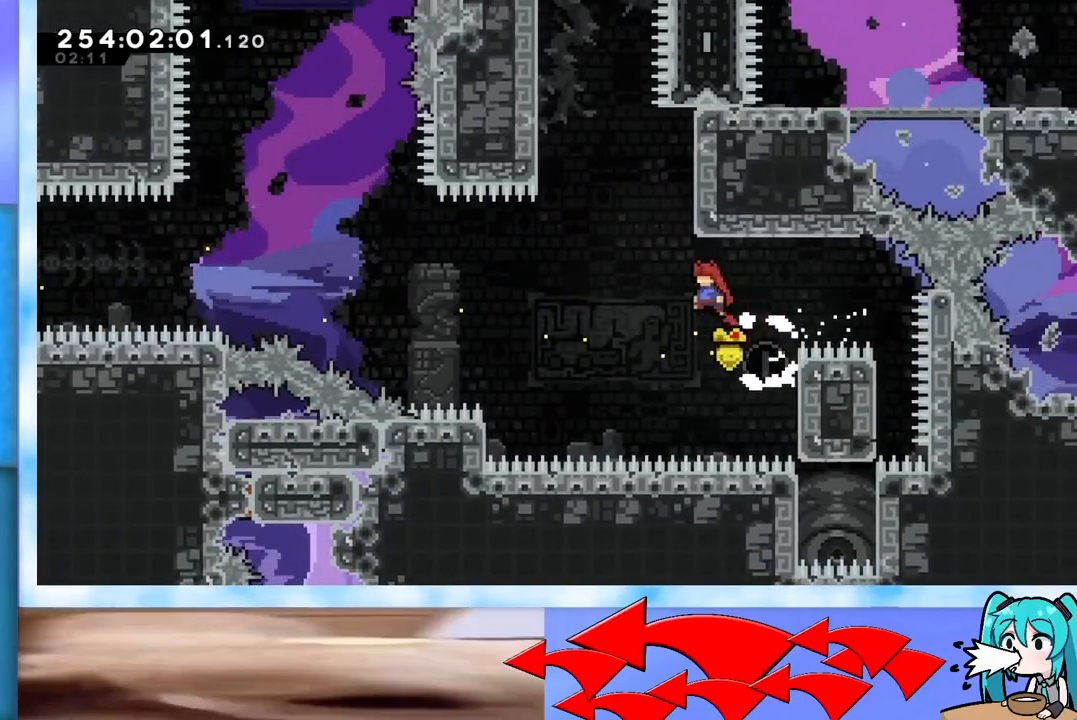
{"keys": ["grab", "right", "up"], "events": [[117, "left", "up"], [117, "up", "down"], [167, "grab", "up"], [167, "jump", "up"], [267, "dash", "down"], [351, "dash", "up"], [401, "grab", "down"], [451, "right", "down"]]}